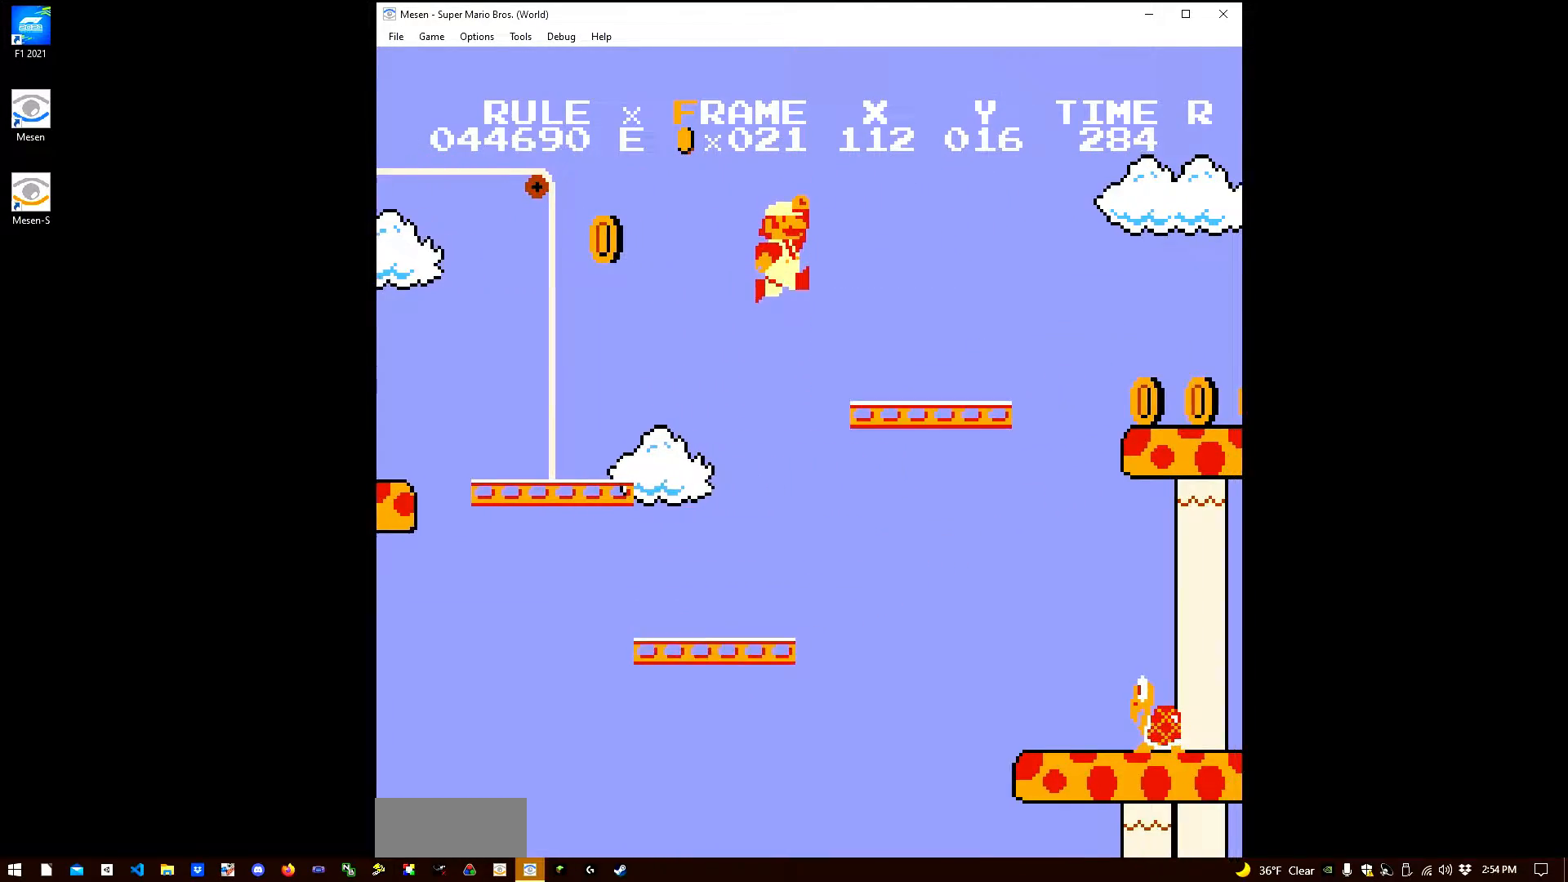
Gameplay with a controller (Nintendo layout); each line is a JSON object with the inputs held at the frame after it. "events" lists button and stick changes between this image and that frame as [ms after this image, input, new state], when the widget could be followed in between. Not read: L3 R3.
{"buttons": ["B", "DPAD_RIGHT"], "events": [[267, "A", "down"], [350, "A", "up"]]}
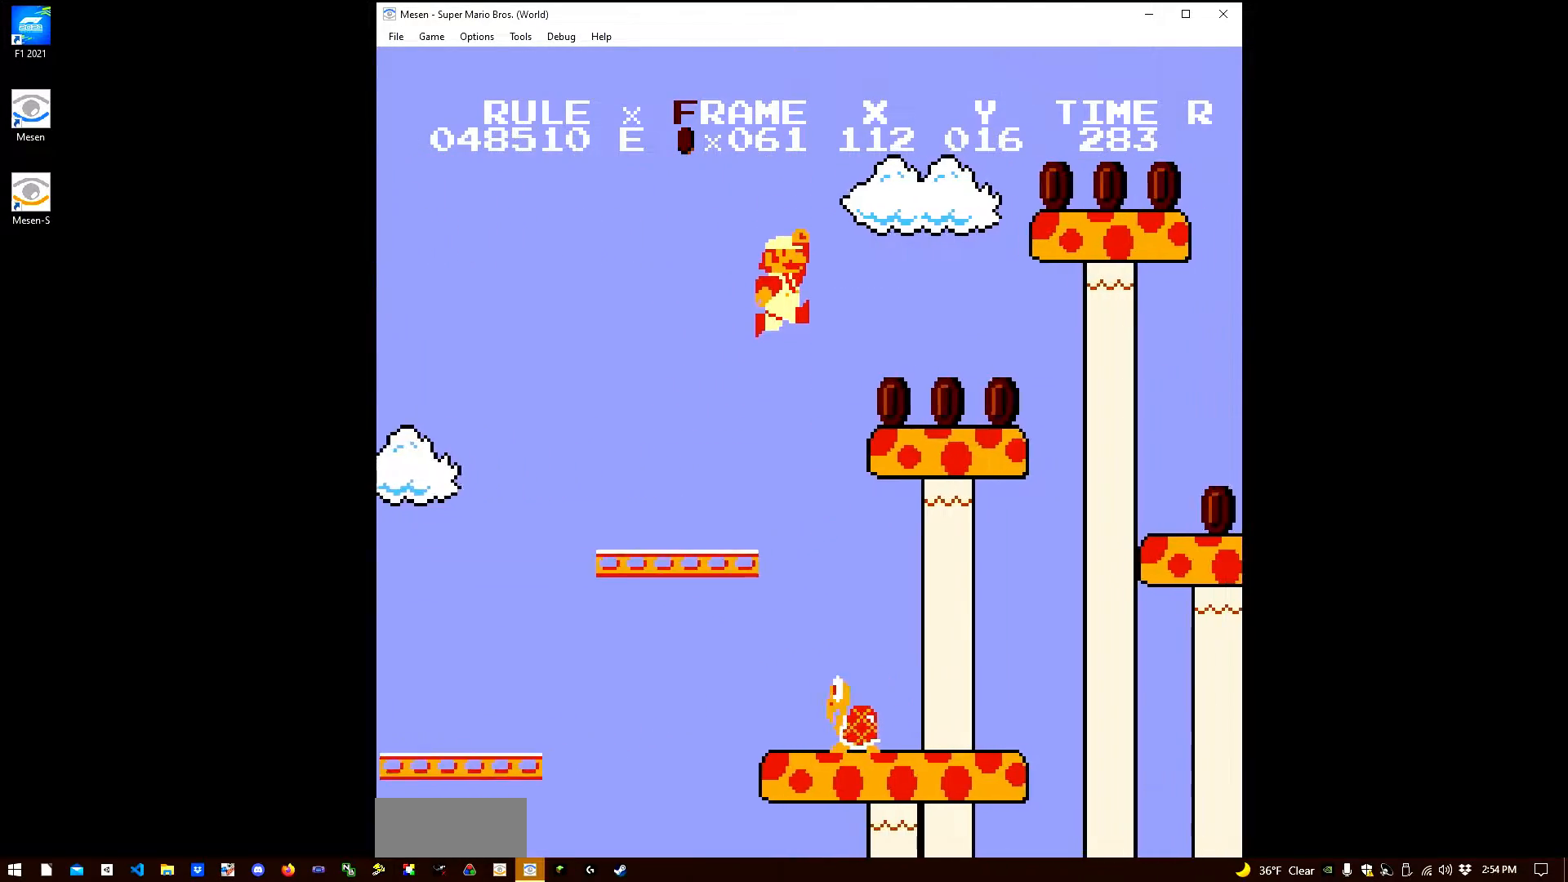
{"buttons": ["B", "DPAD_RIGHT"], "events": [[183, "A", "down"], [450, "A", "up"]]}
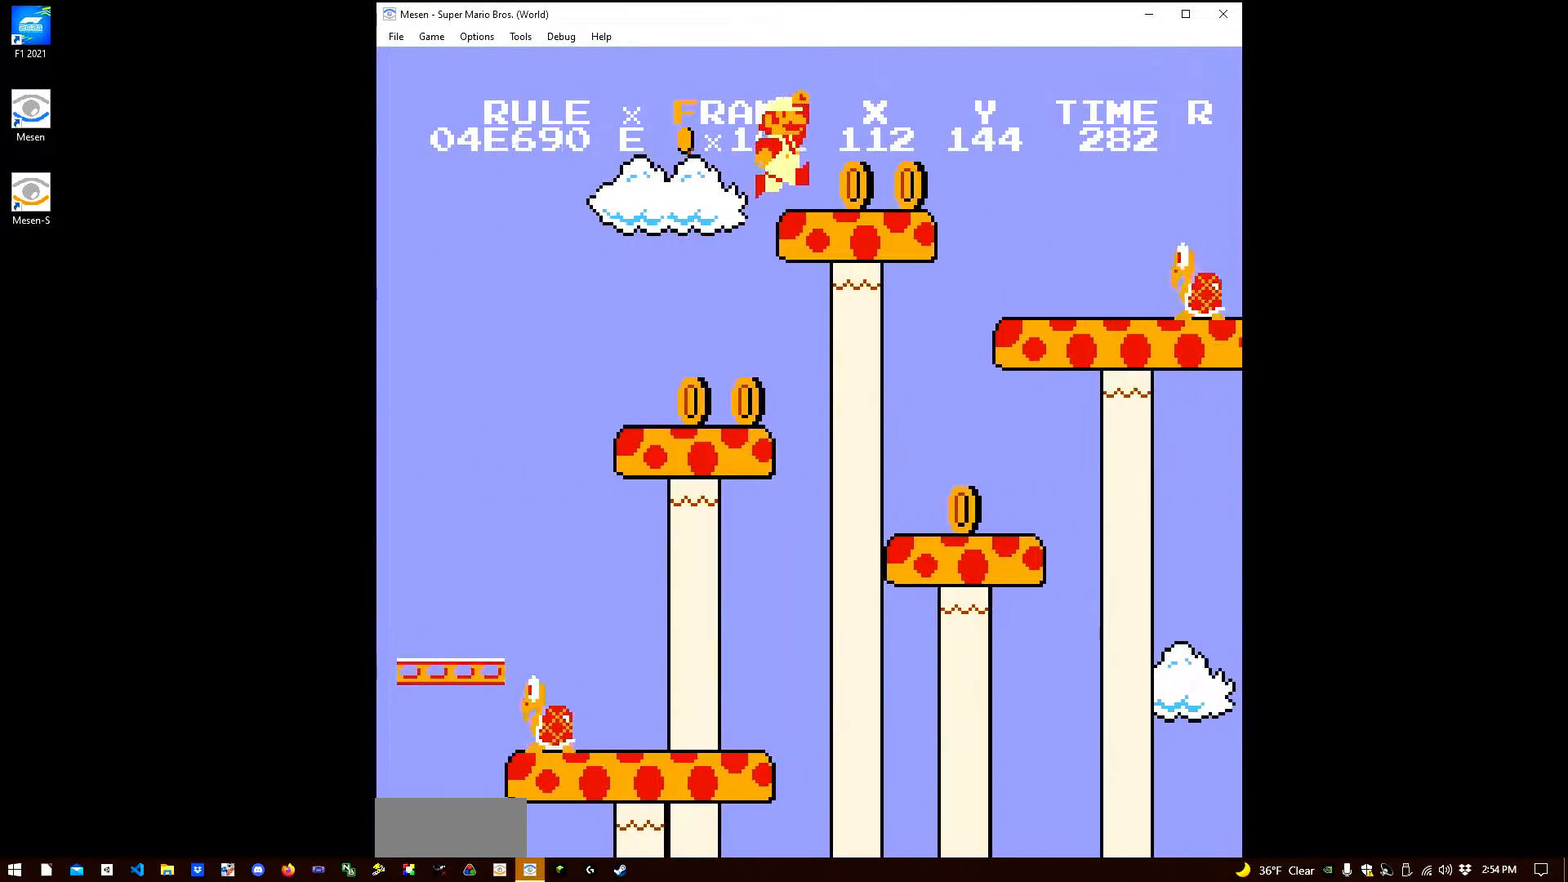
{"buttons": ["A", "B", "DPAD_RIGHT"], "events": [[283, "A", "down"]]}
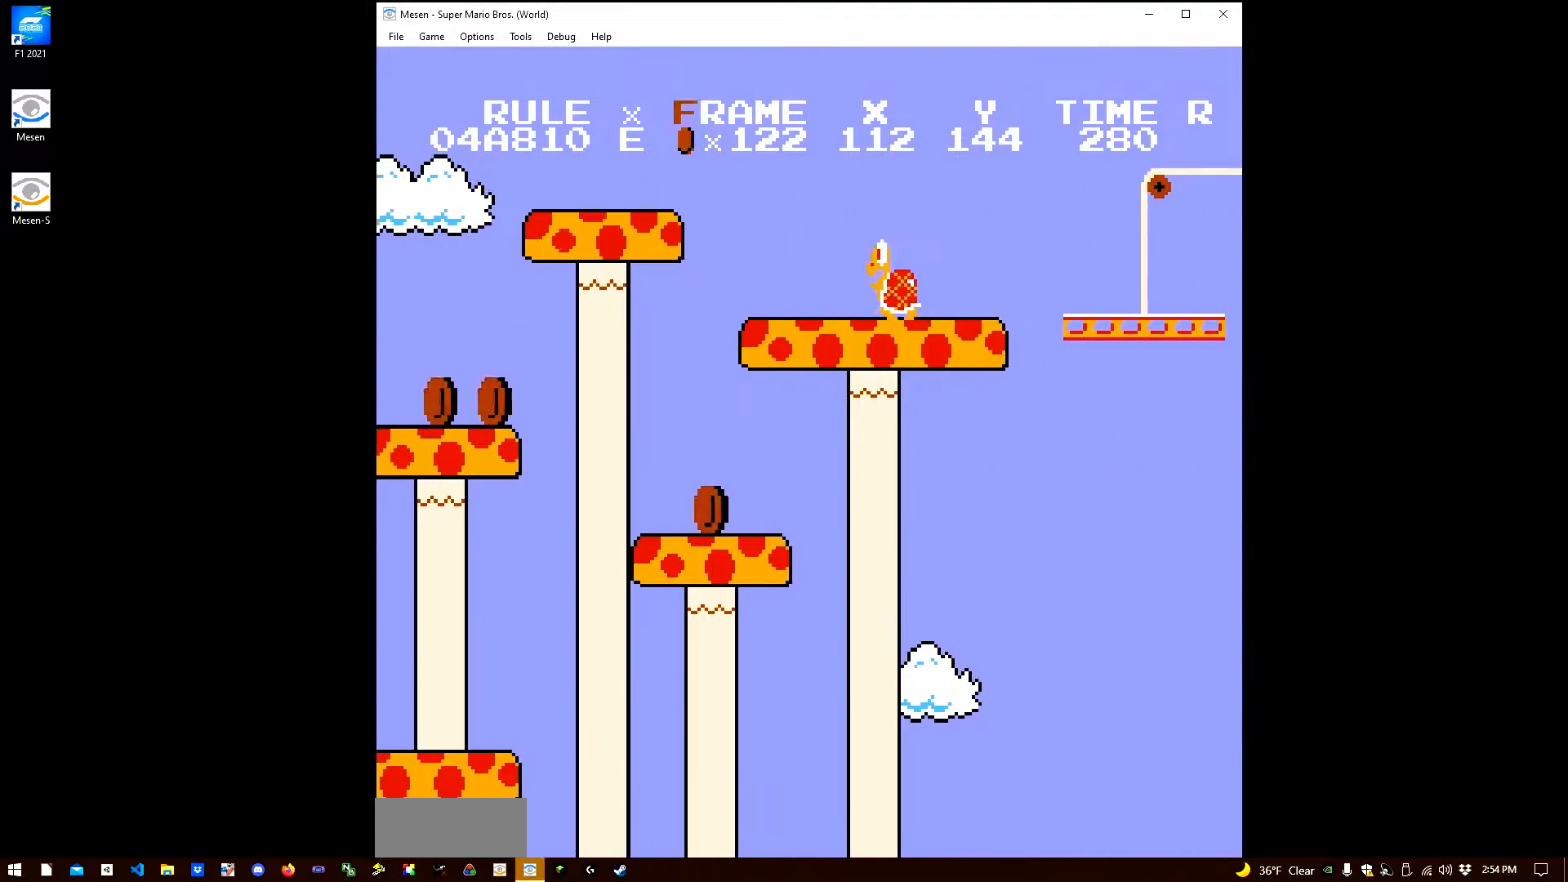
{"buttons": ["B", "DPAD_RIGHT"], "events": [[233, "A", "up"]]}
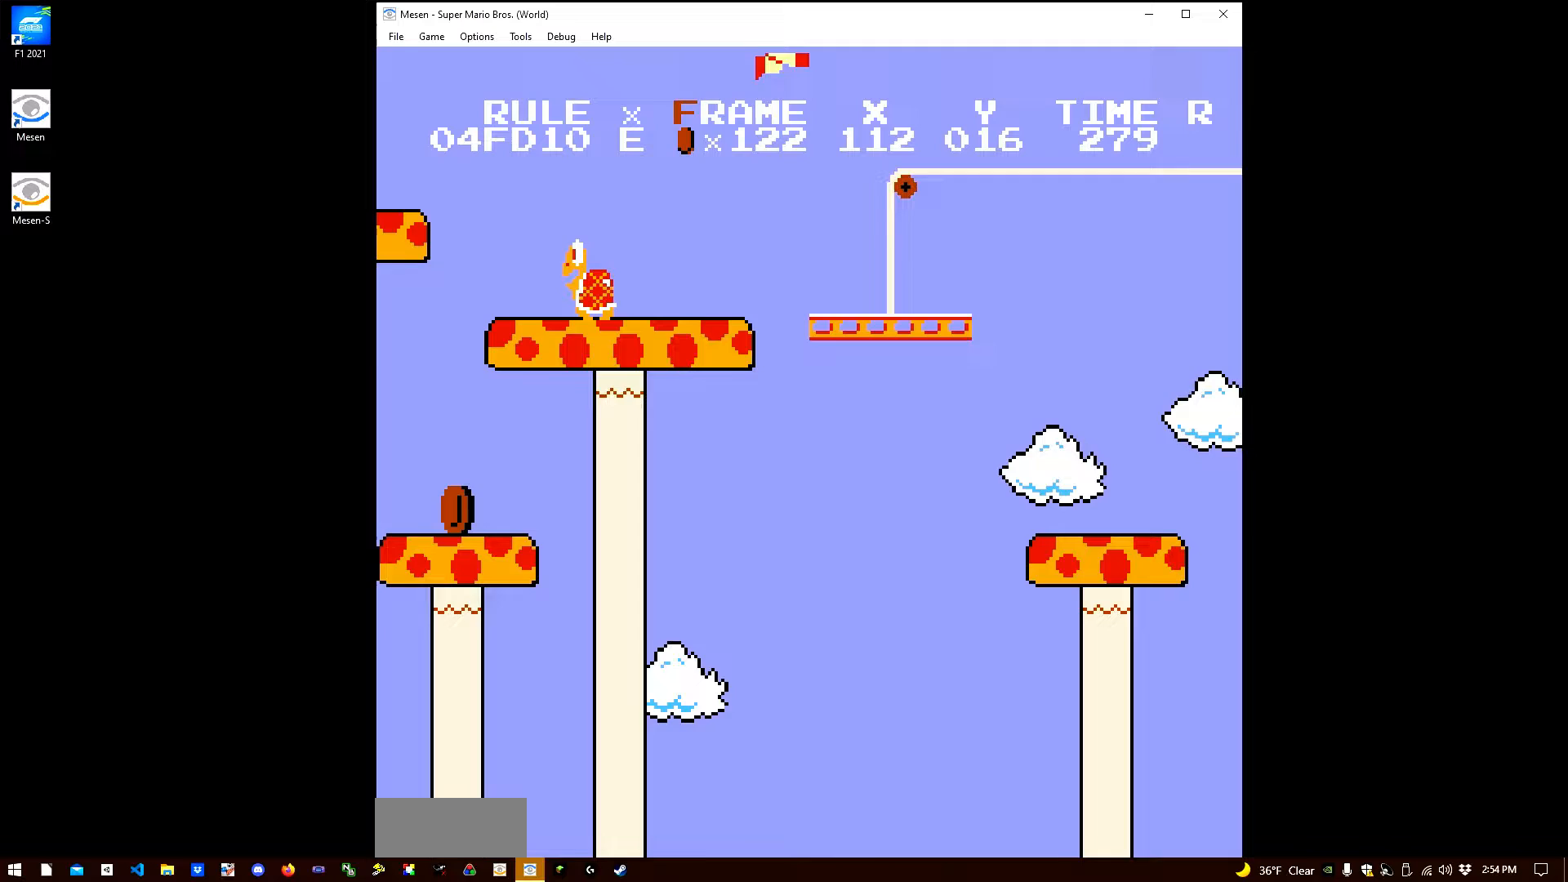
{"buttons": ["A", "B", "DPAD_RIGHT"], "events": [[350, "A", "down"]]}
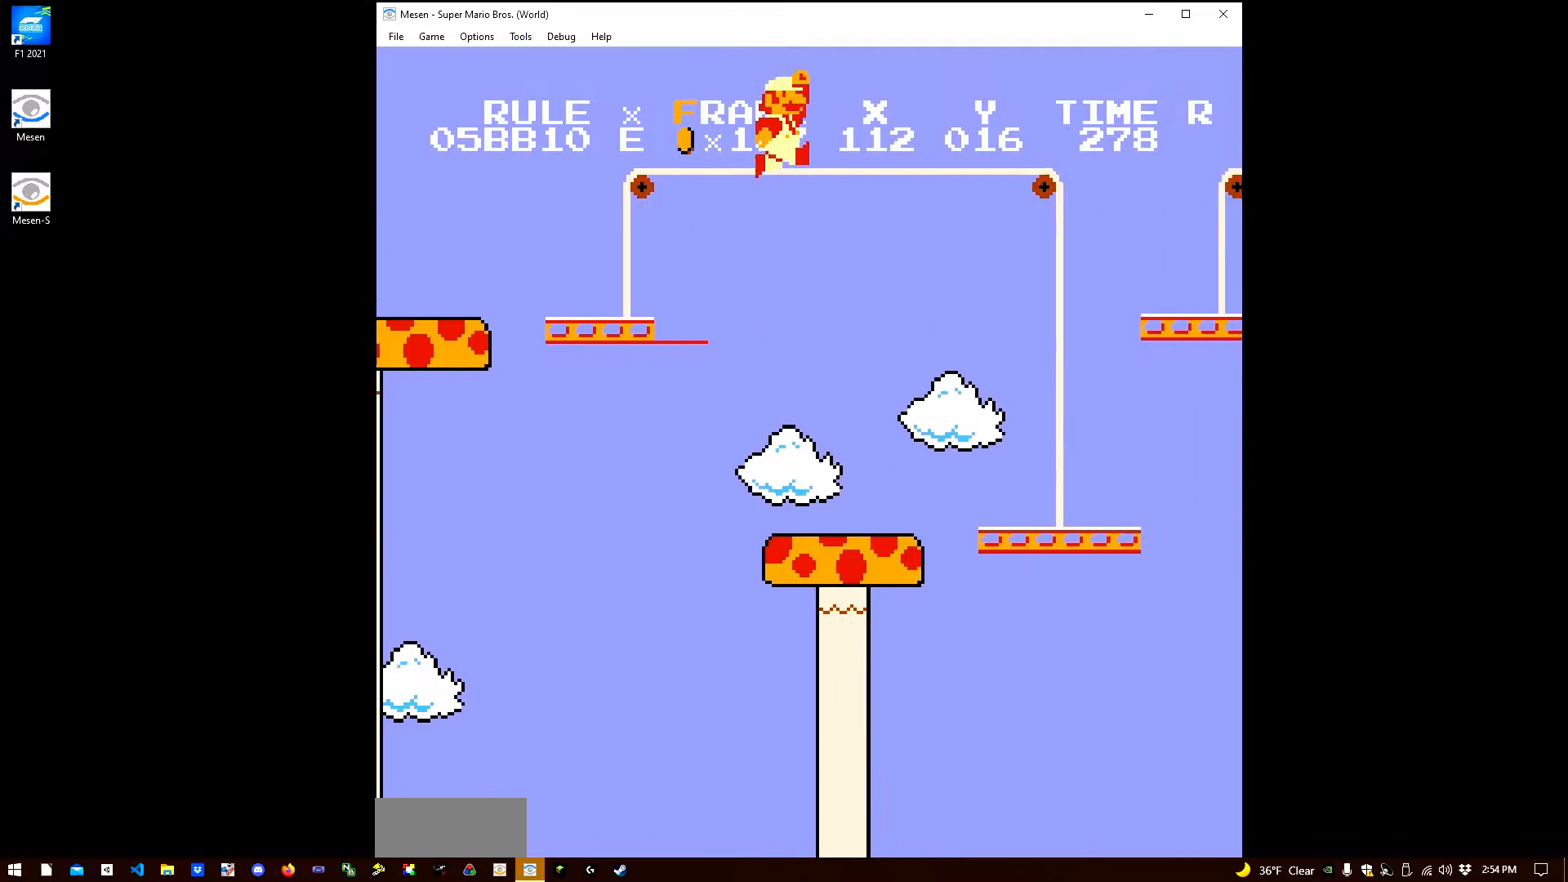
{"buttons": ["B", "DPAD_RIGHT"], "events": [[500, "A", "up"]]}
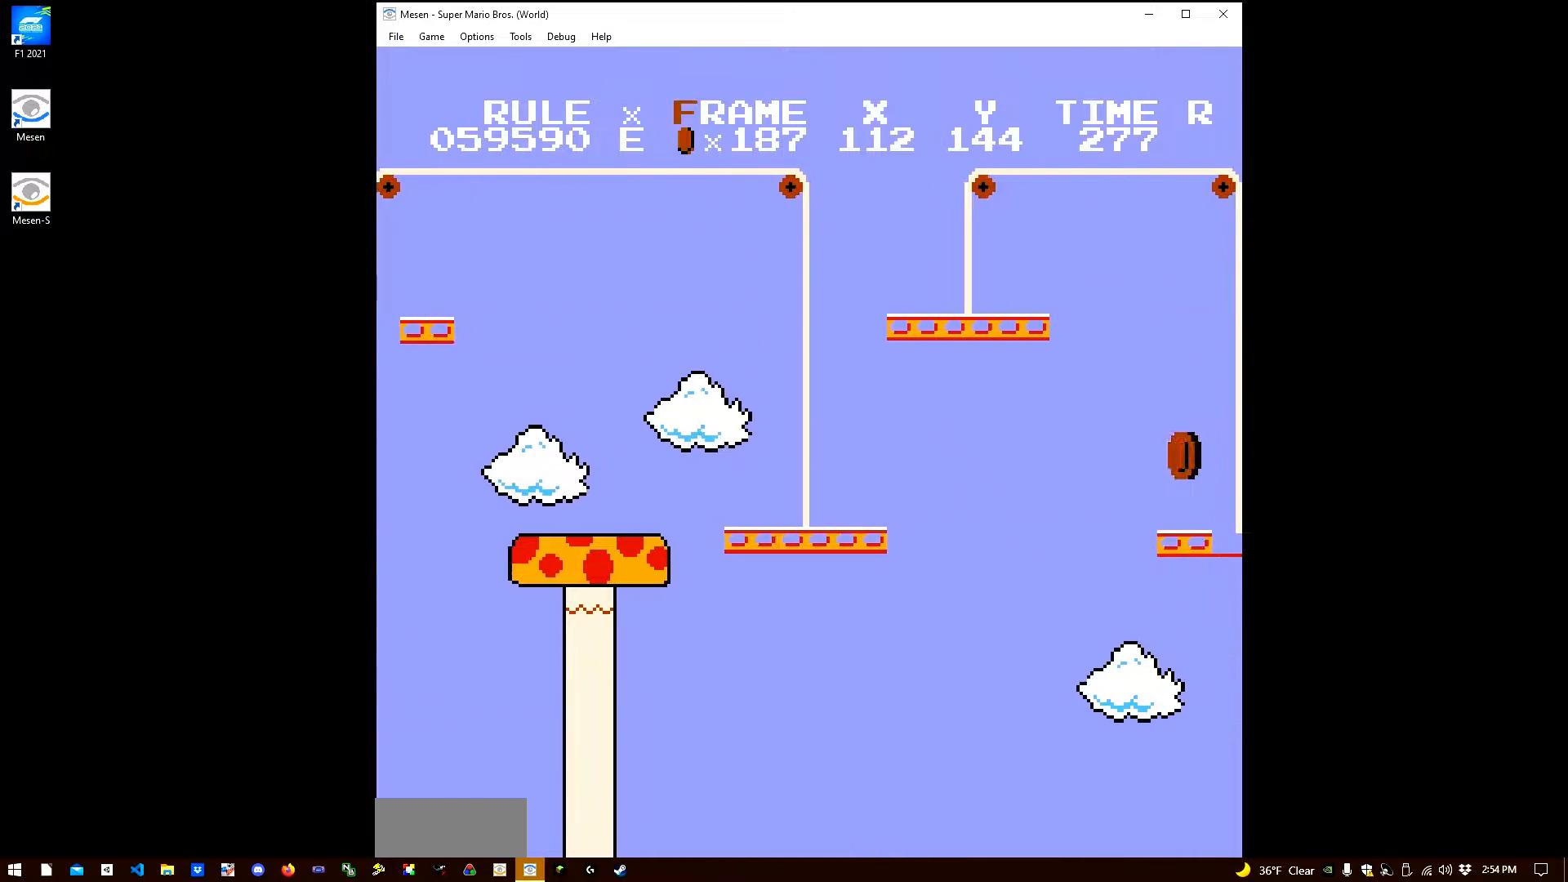
{"buttons": ["B", "DPAD_RIGHT"], "events": []}
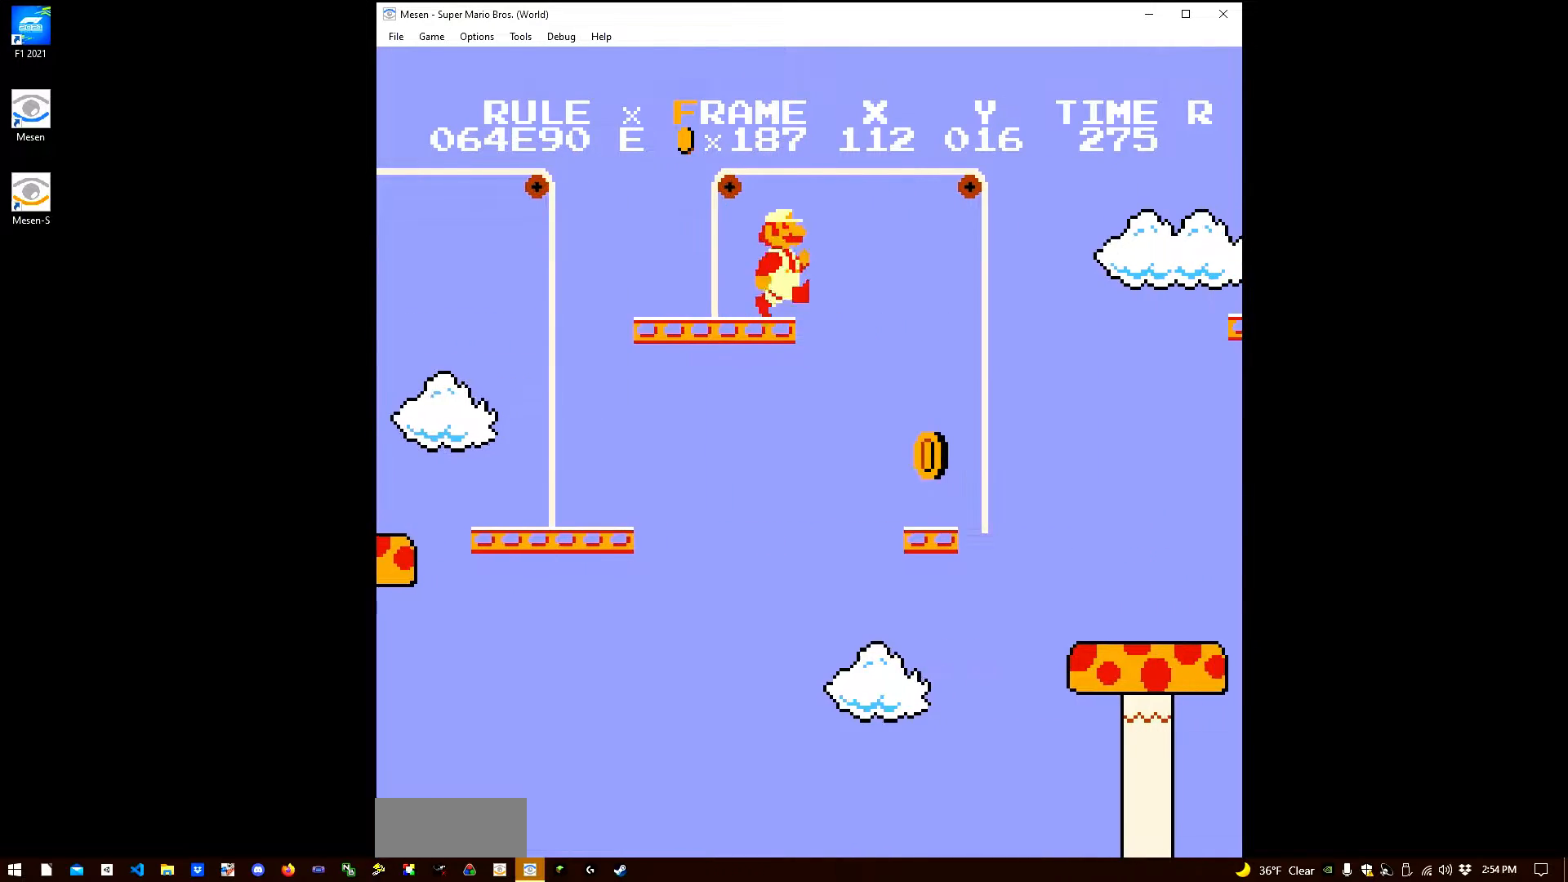
{"buttons": ["A", "B", "DPAD_RIGHT"], "events": [[50, "A", "down"]]}
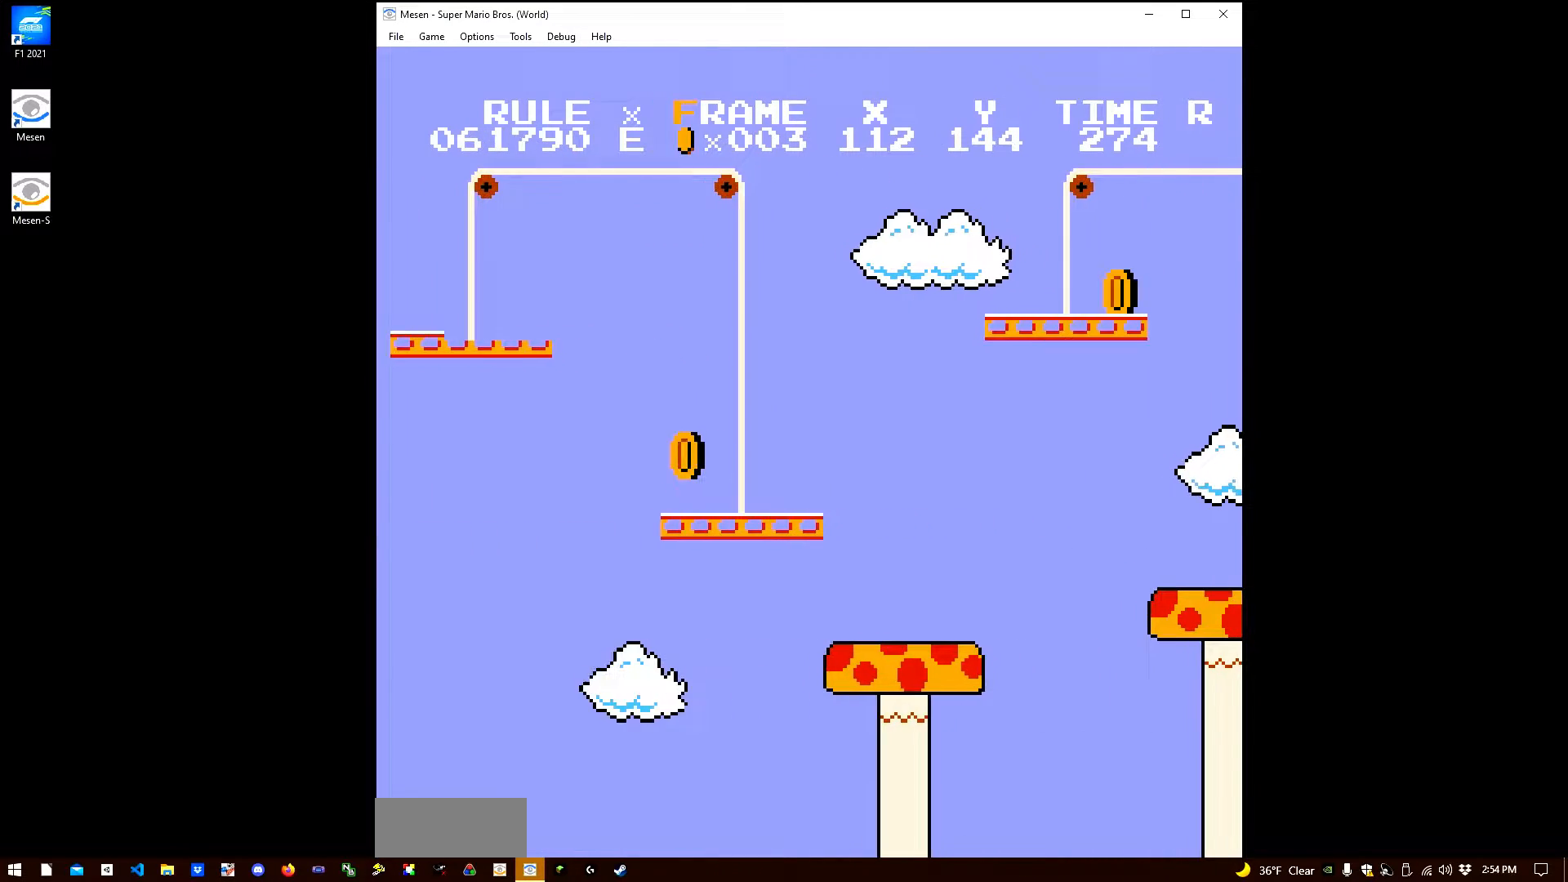
{"buttons": ["B", "DPAD_RIGHT"], "events": [[200, "A", "up"]]}
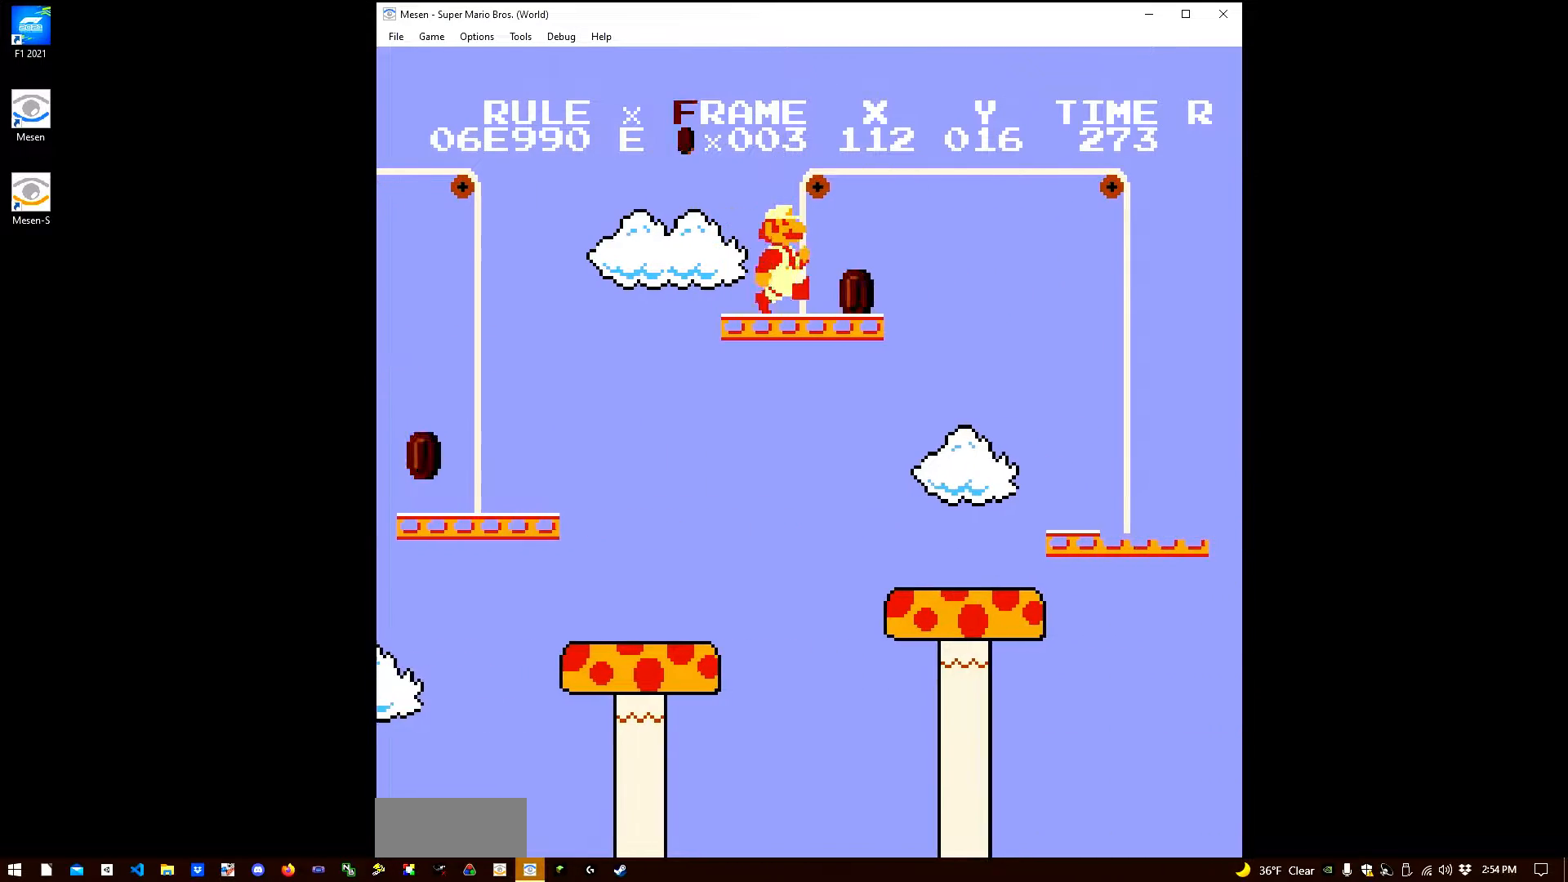
{"buttons": ["A", "B", "DPAD_RIGHT"], "events": [[217, "A", "down"]]}
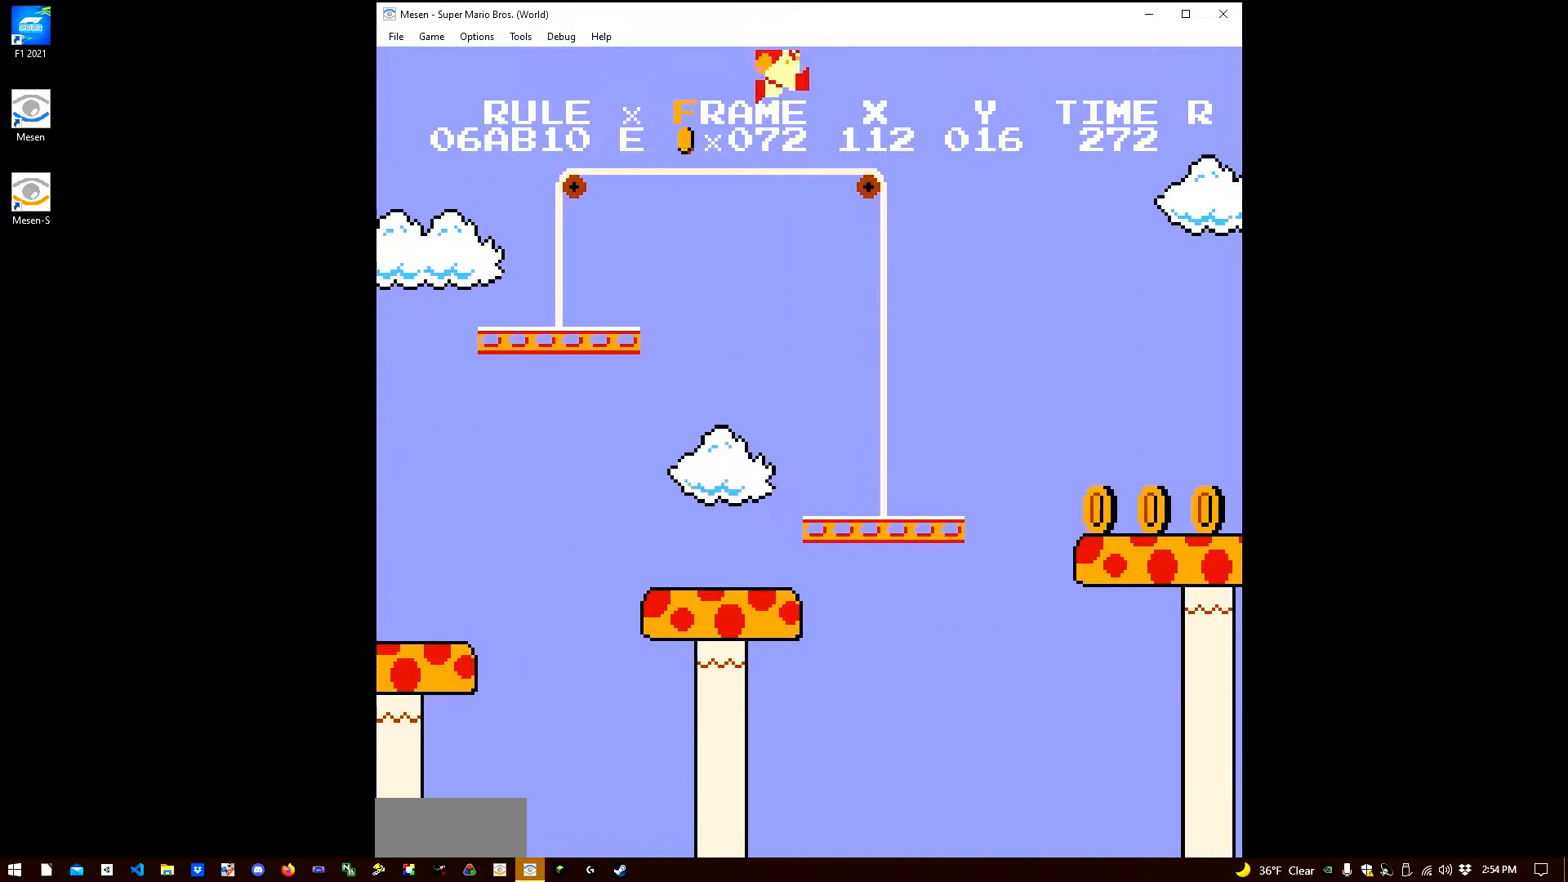
{"buttons": ["B", "DPAD_RIGHT"], "events": [[250, "A", "up"]]}
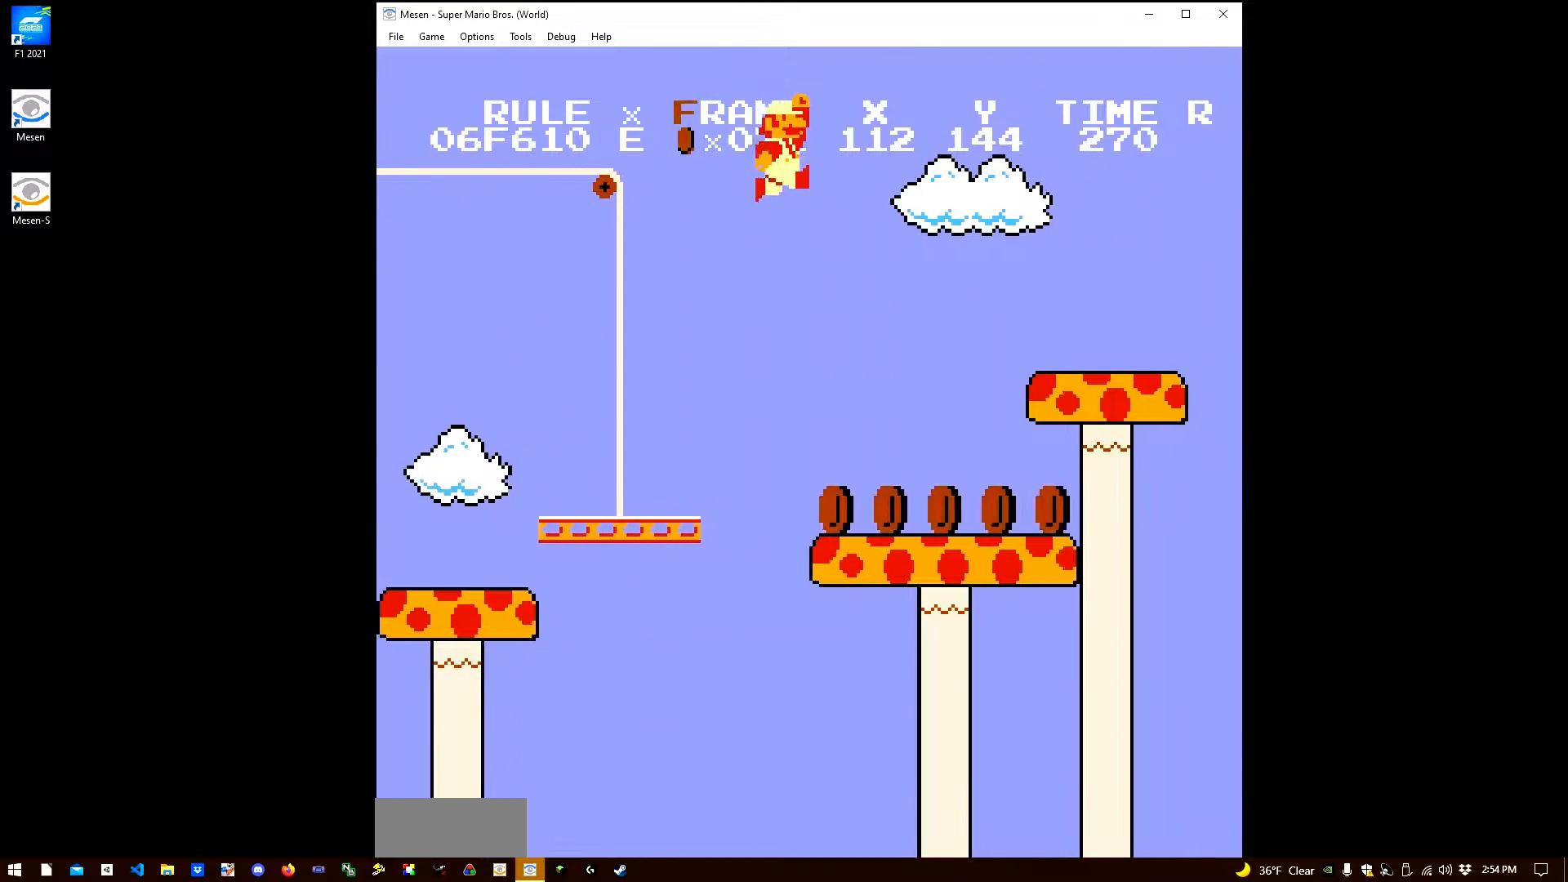
{"buttons": ["B", "DPAD_RIGHT"], "events": []}
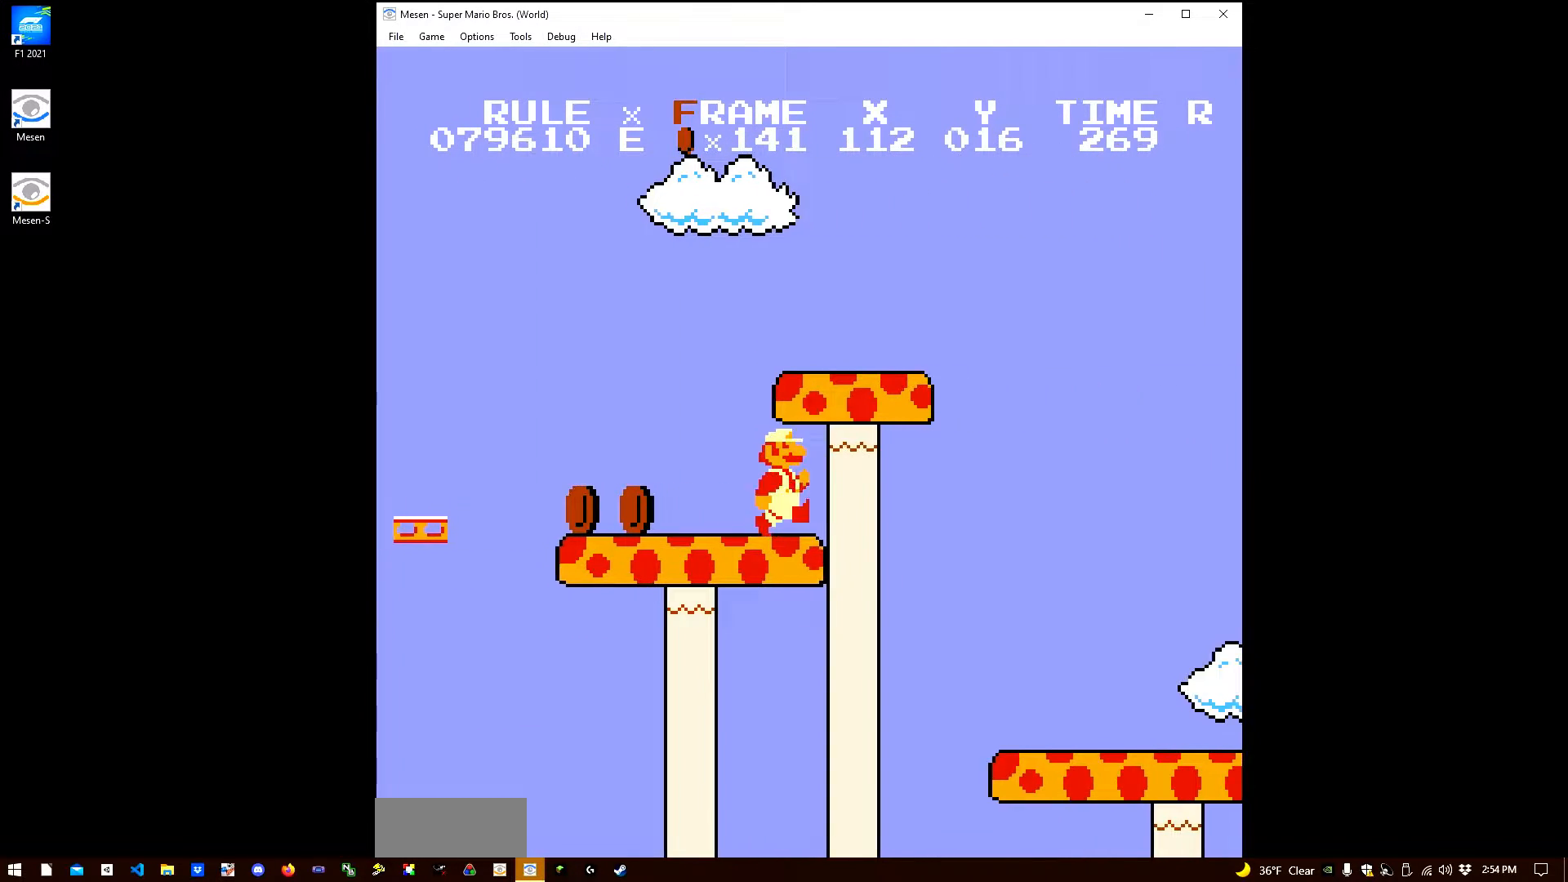
{"buttons": ["B", "DPAD_RIGHT"], "events": []}
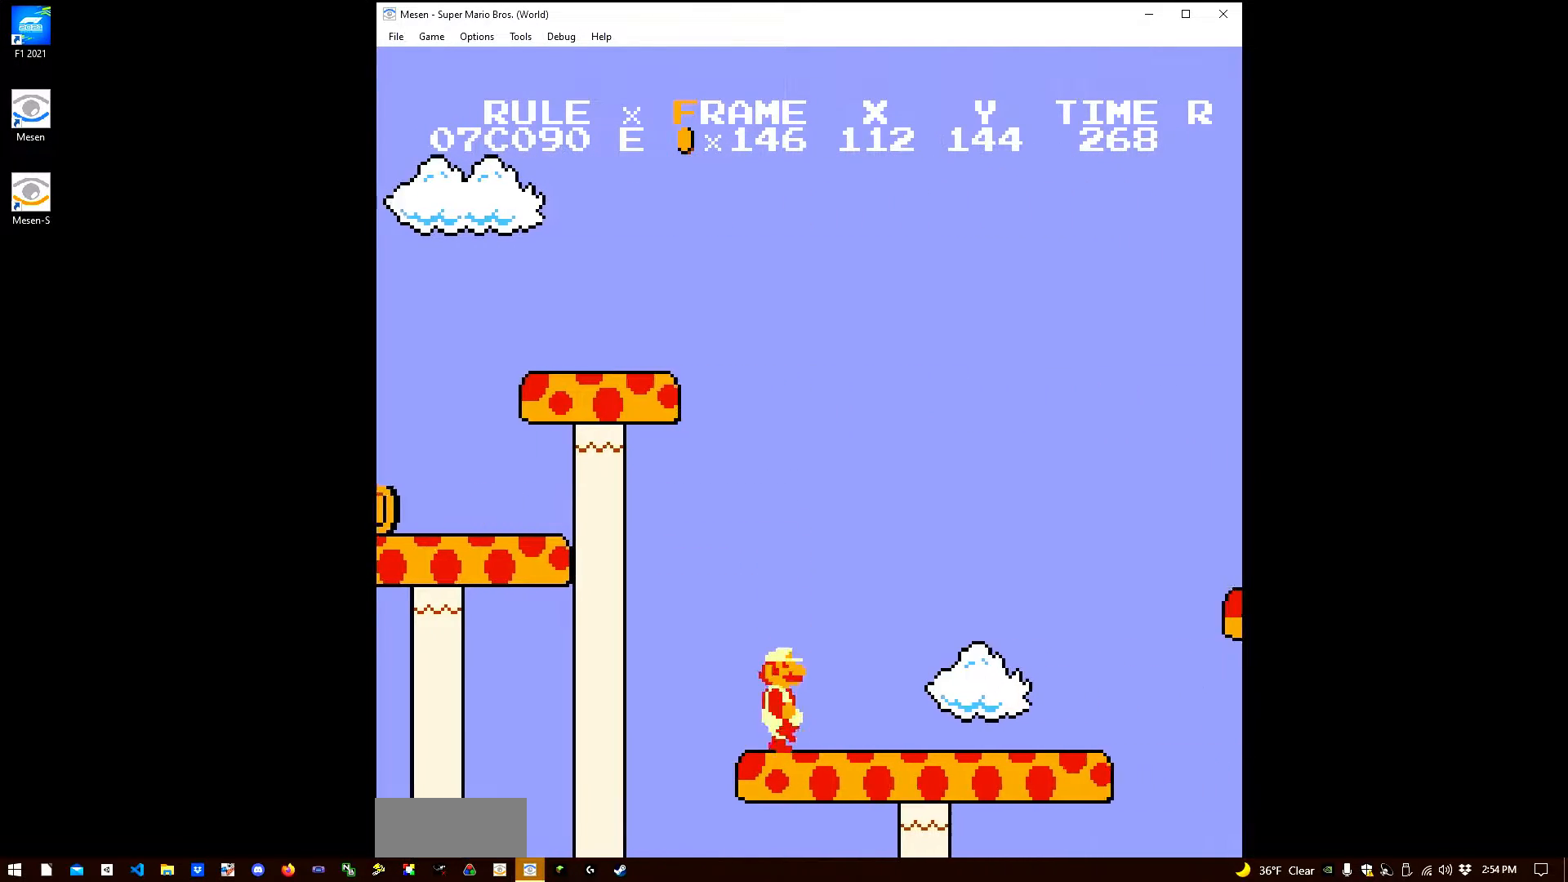
{"buttons": ["A", "B", "DPAD_RIGHT"], "events": [[467, "A", "down"]]}
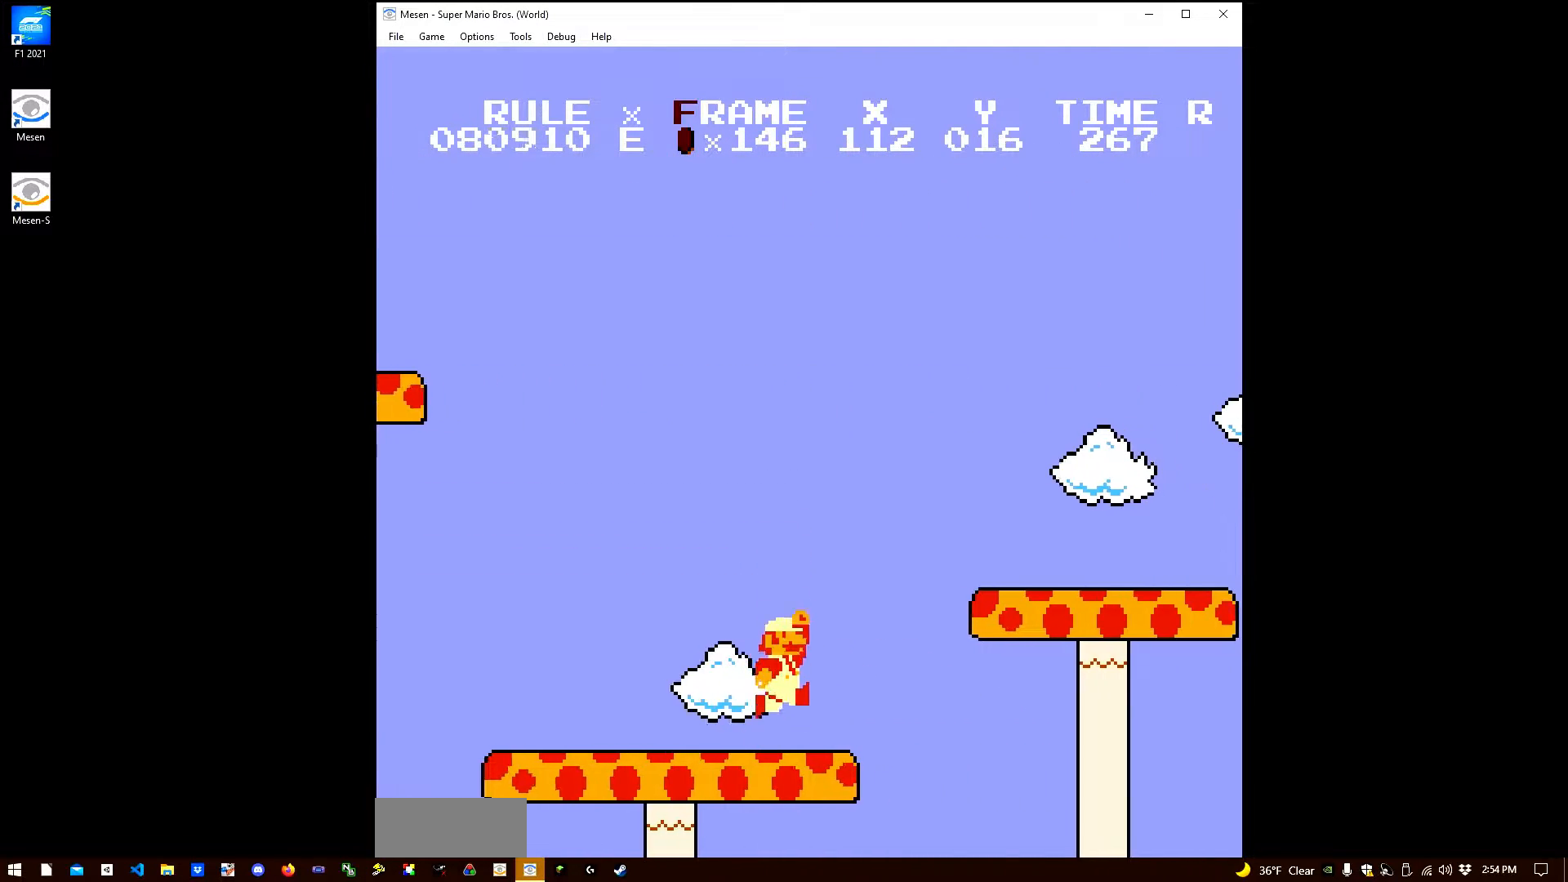
{"buttons": ["B", "DPAD_RIGHT"], "events": [[250, "A", "up"]]}
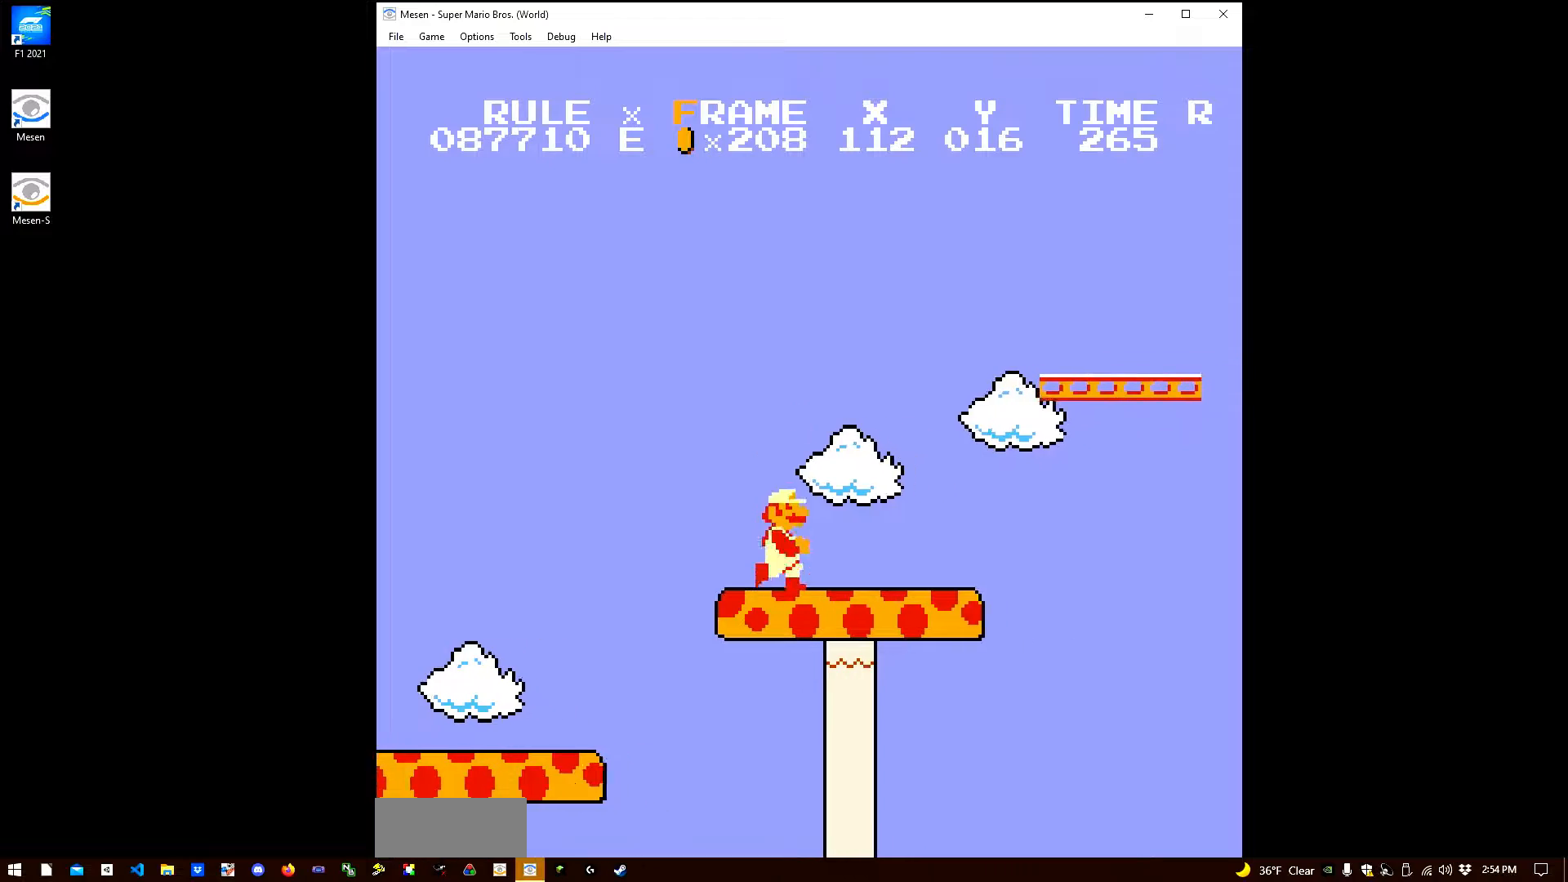
{"buttons": ["B", "DPAD_RIGHT"], "events": [[117, "A", "down"], [283, "A", "up"]]}
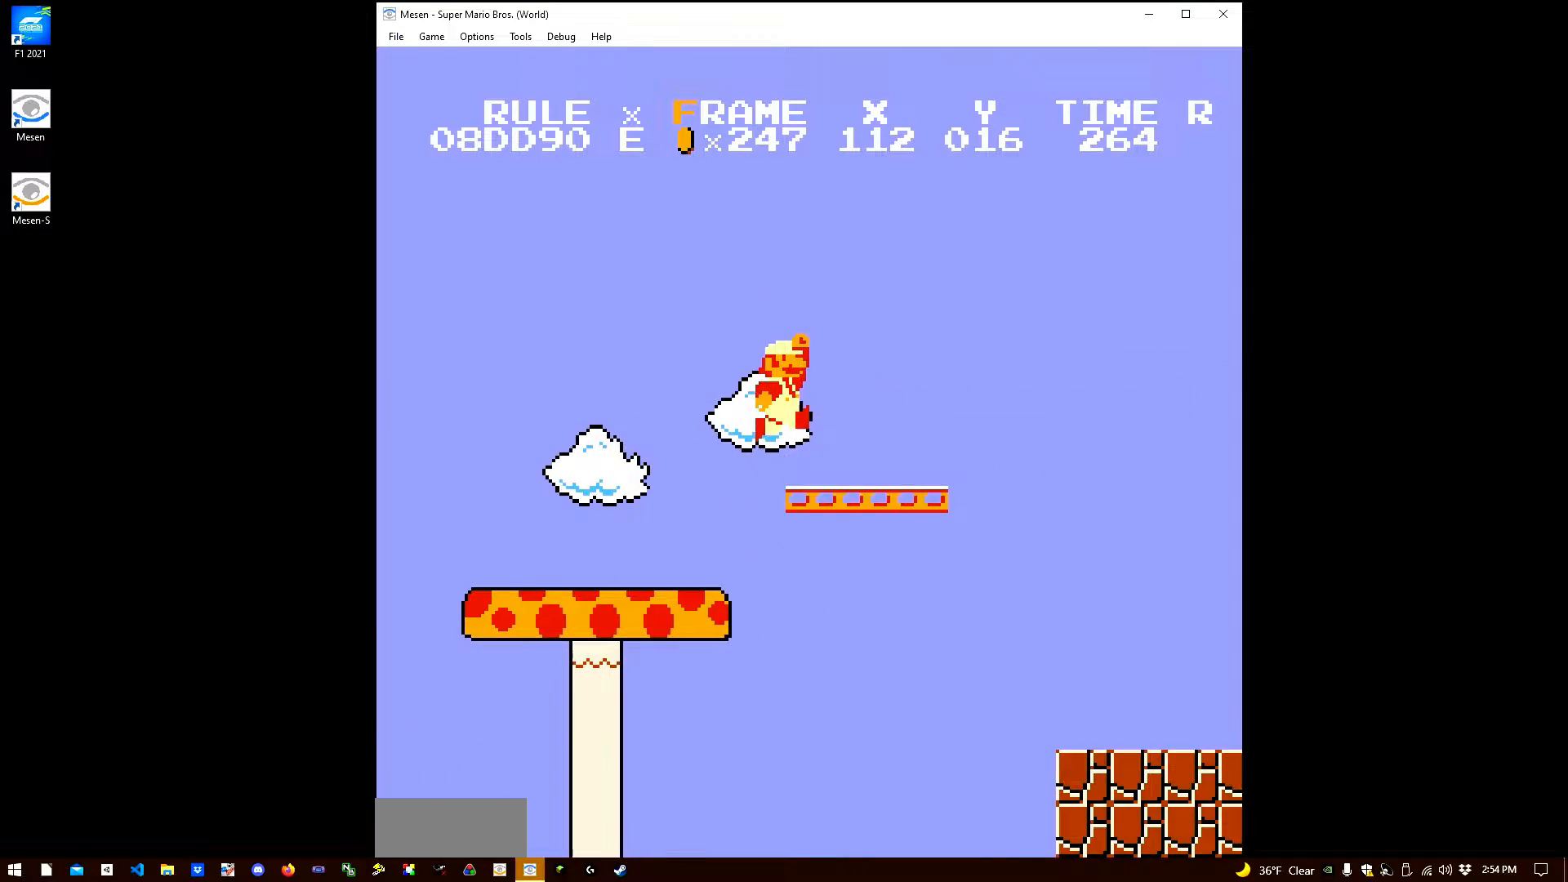
{"buttons": ["A", "B", "DPAD_RIGHT"], "events": [[300, "A", "down"]]}
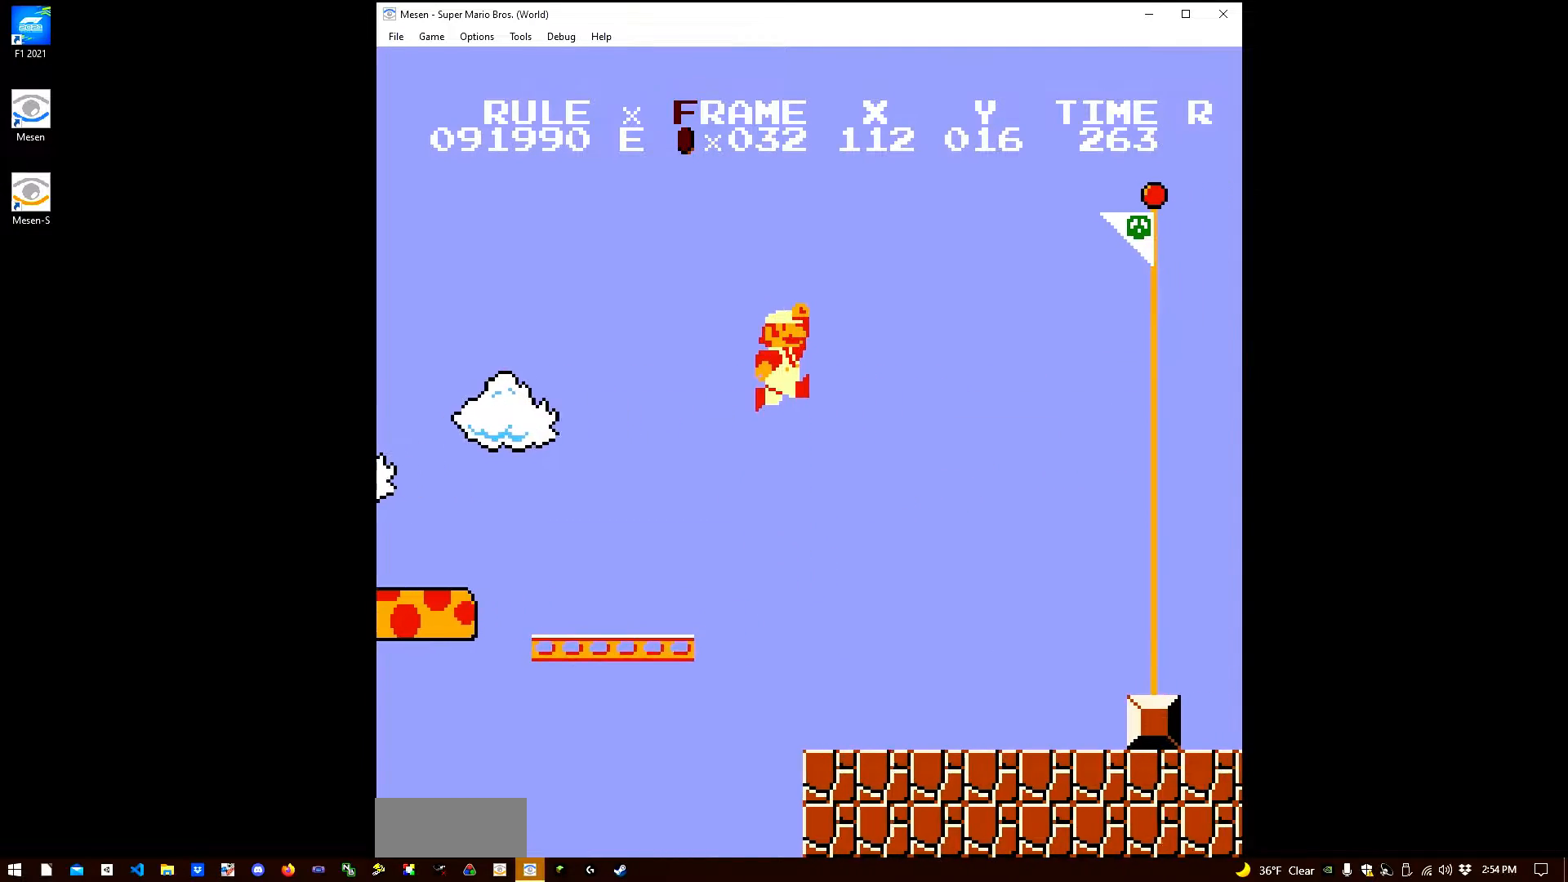
{"buttons": ["B", "DPAD_RIGHT"], "events": [[383, "A", "up"]]}
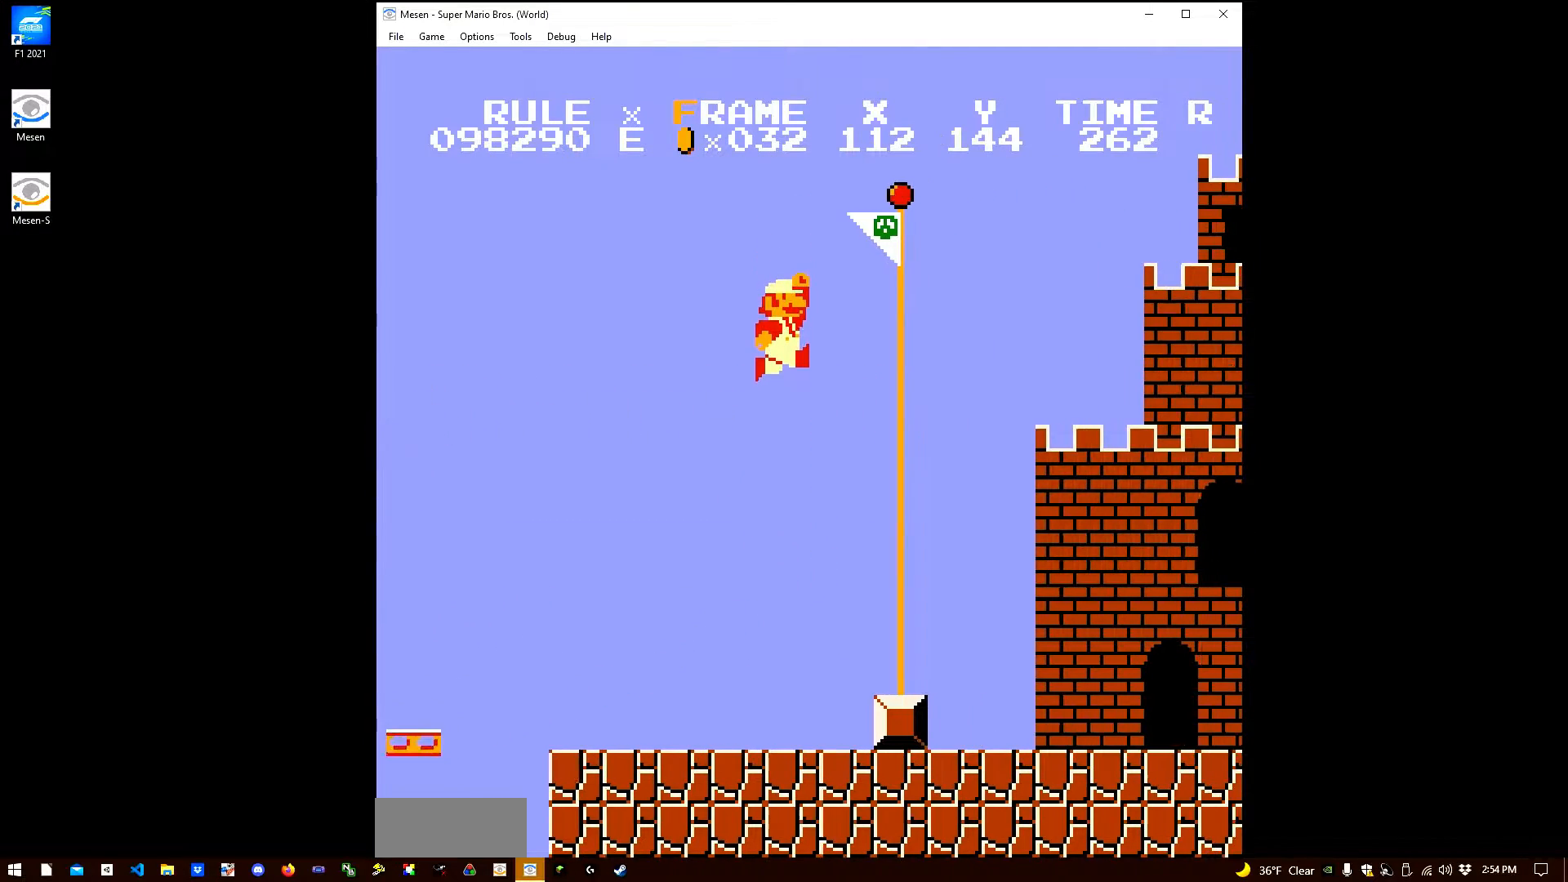
{"buttons": ["B", "DPAD_RIGHT"], "events": []}
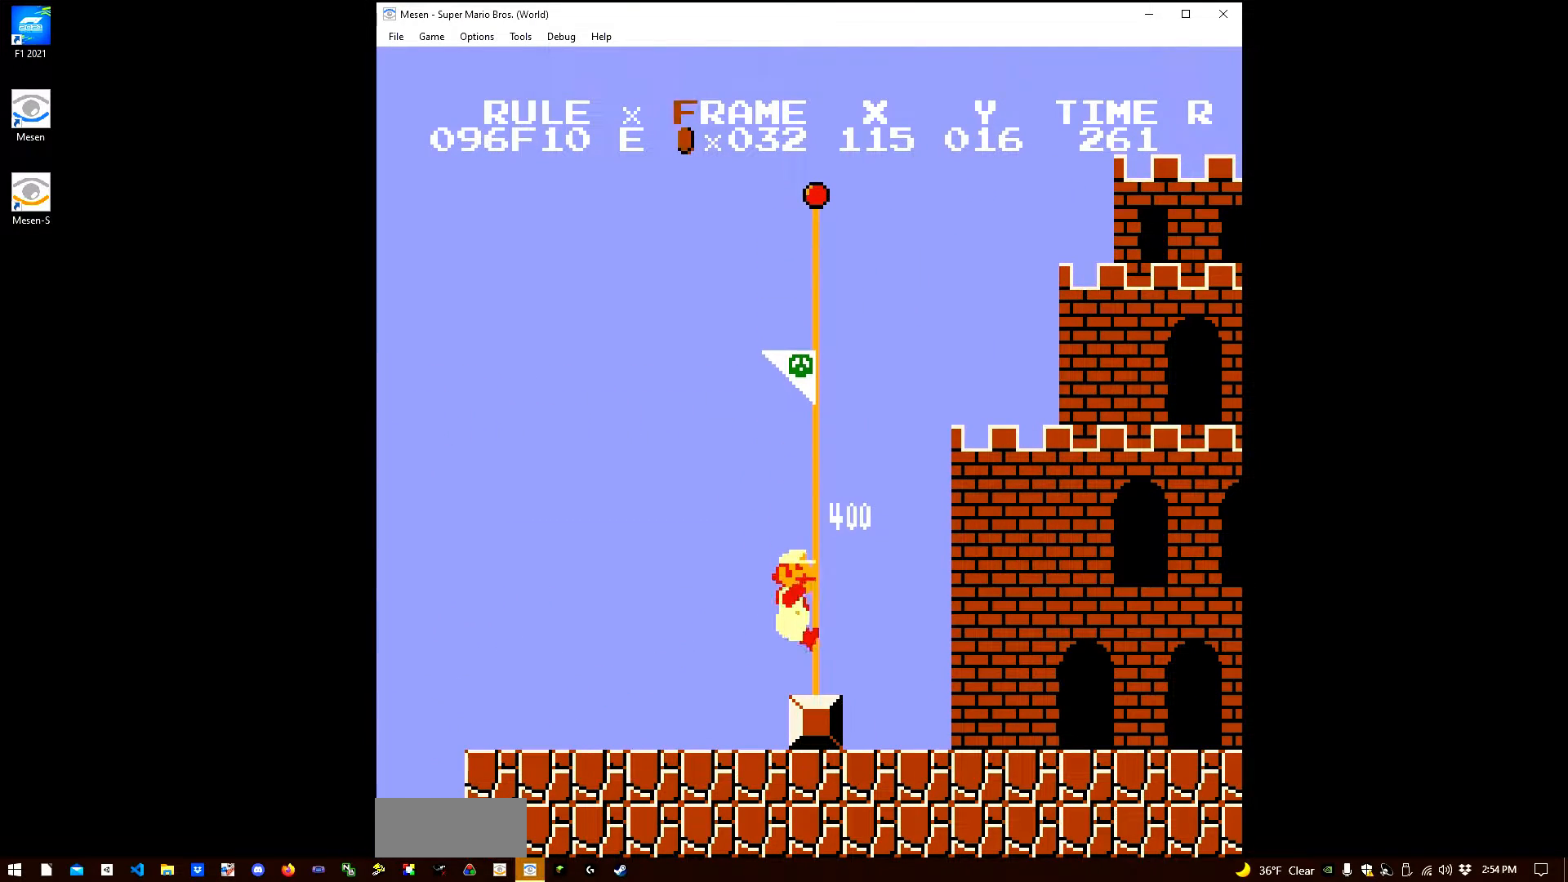
{"buttons": ["B", "DPAD_RIGHT"], "events": []}
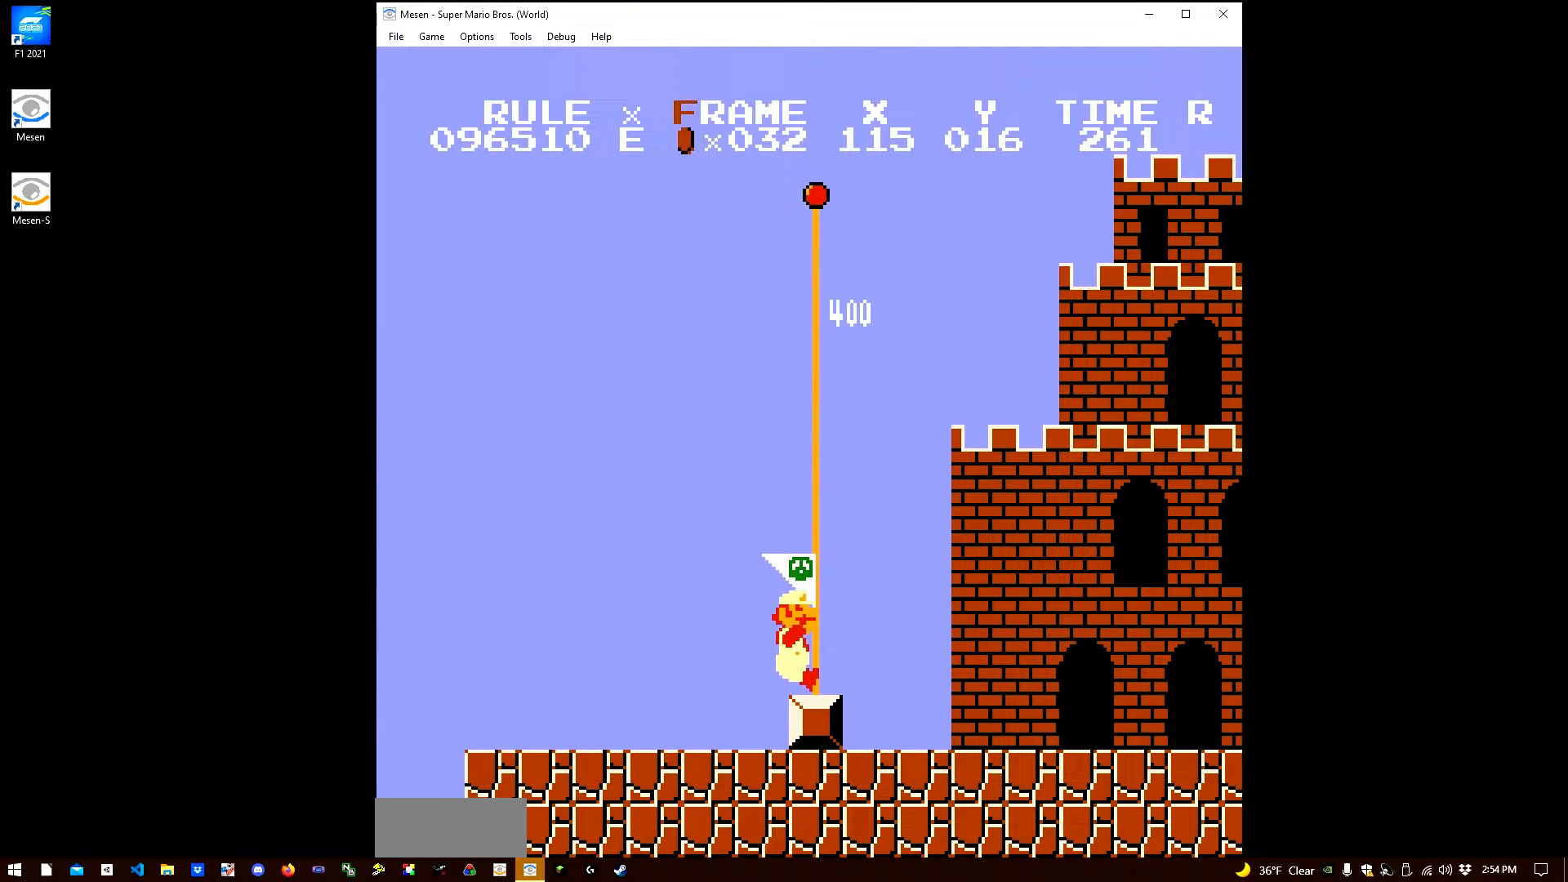
{"buttons": ["B", "DPAD_RIGHT"], "events": []}
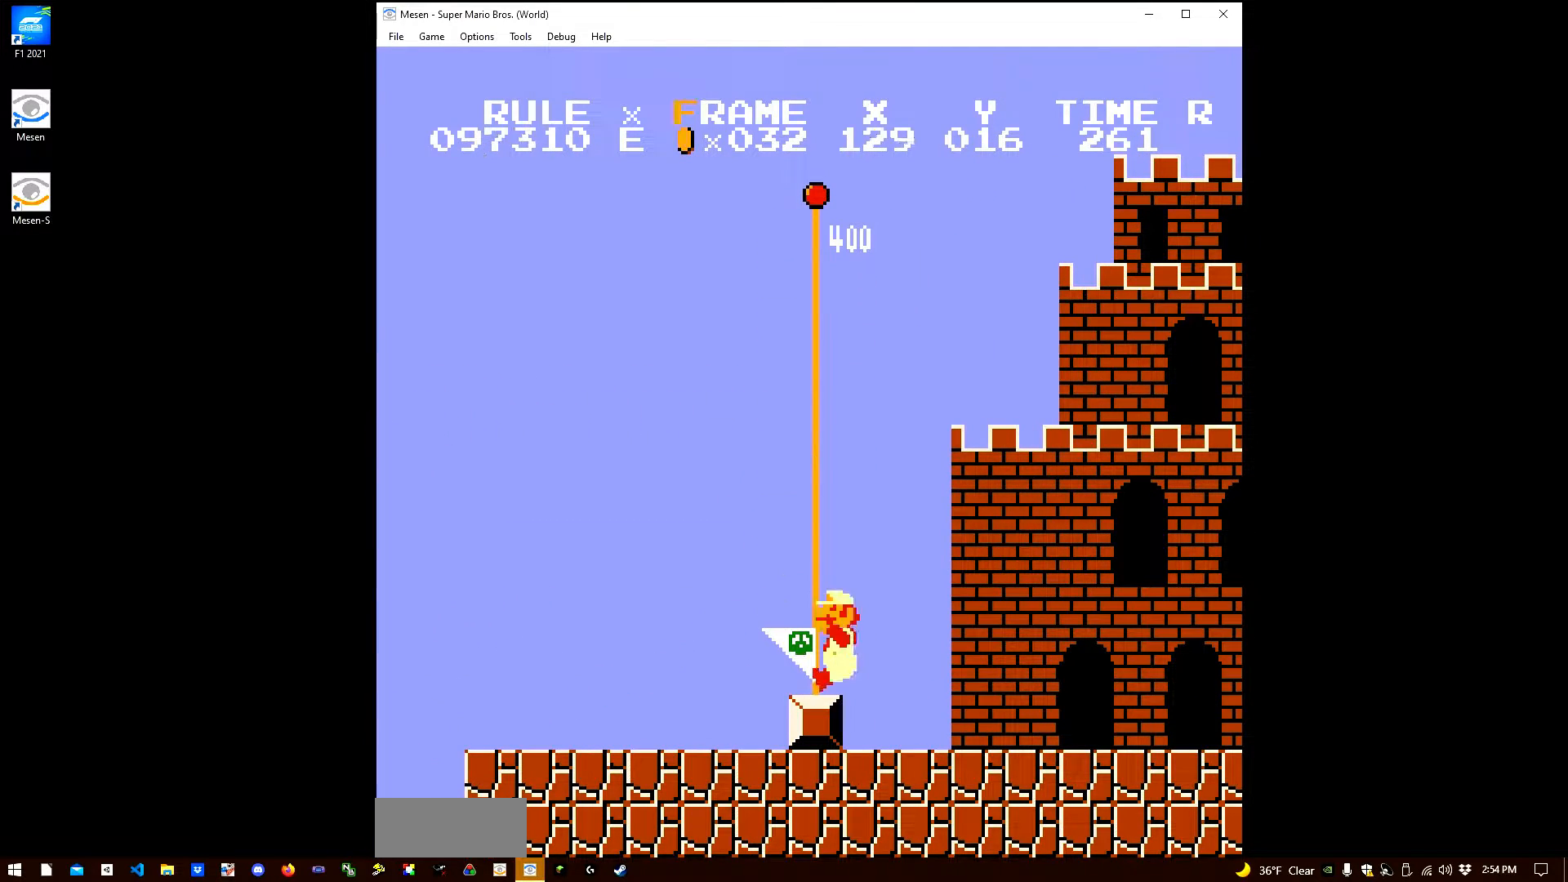
{"buttons": ["B", "DPAD_RIGHT"], "events": []}
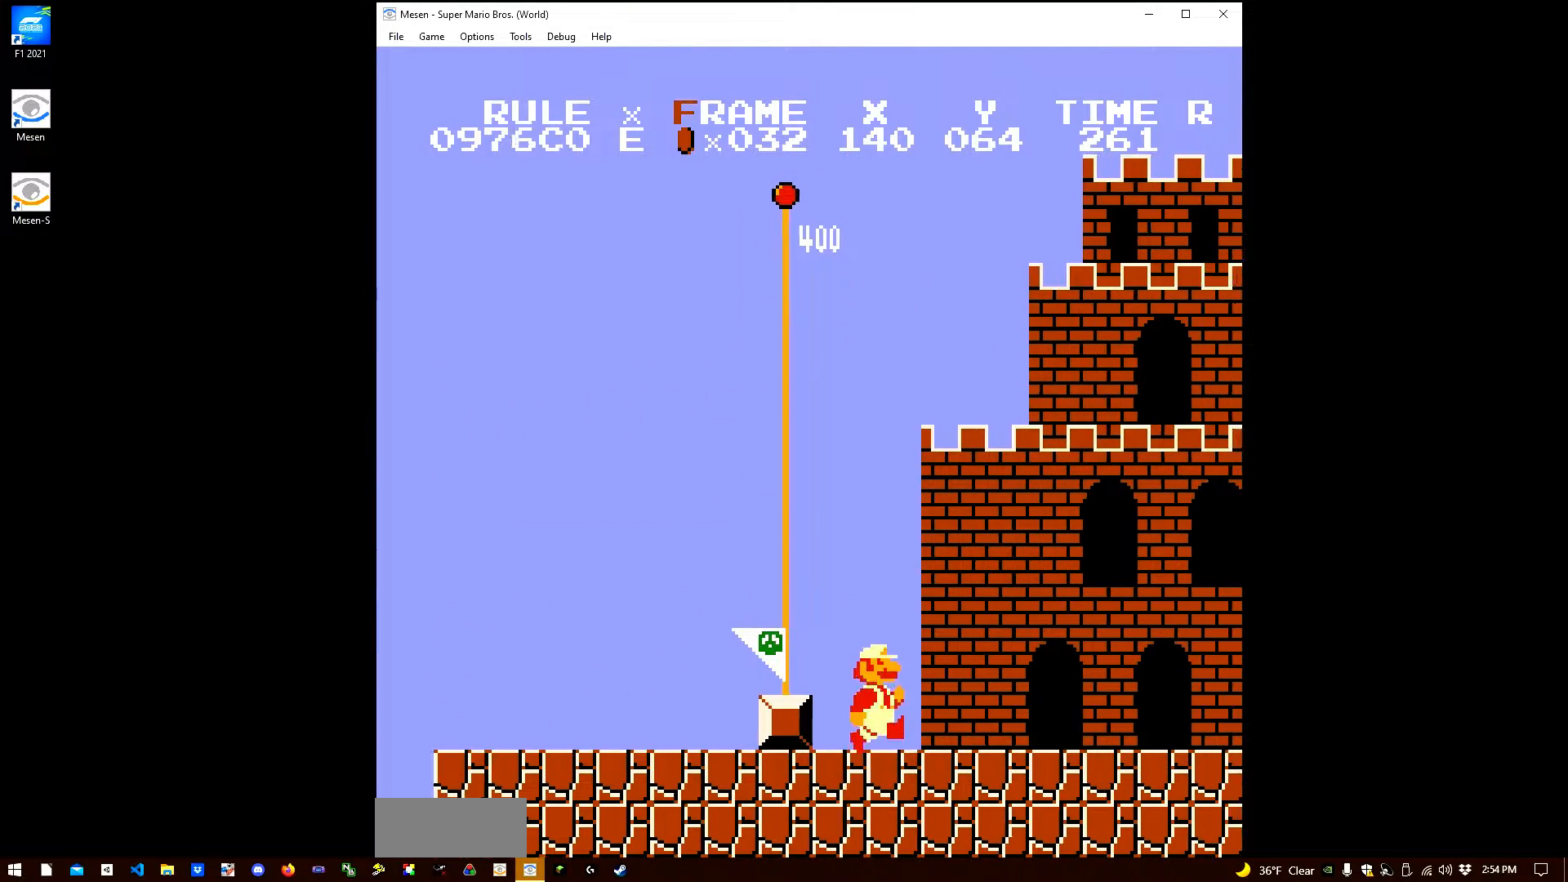
{"buttons": ["B", "DPAD_RIGHT"], "events": []}
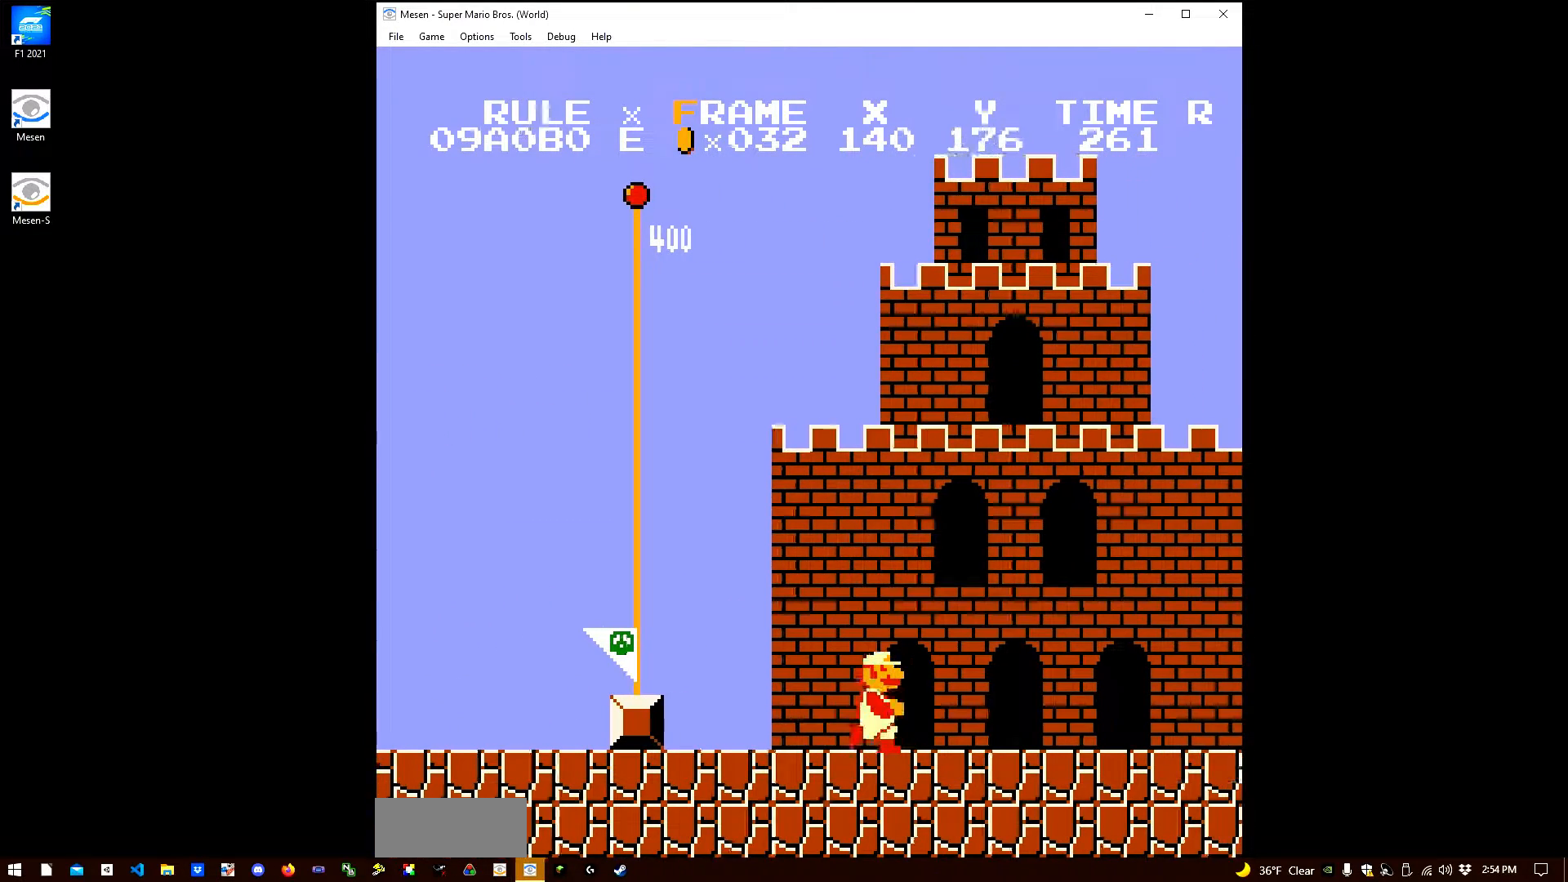
{"buttons": [], "events": [[317, "B", "up"], [450, "DPAD_RIGHT", "up"]]}